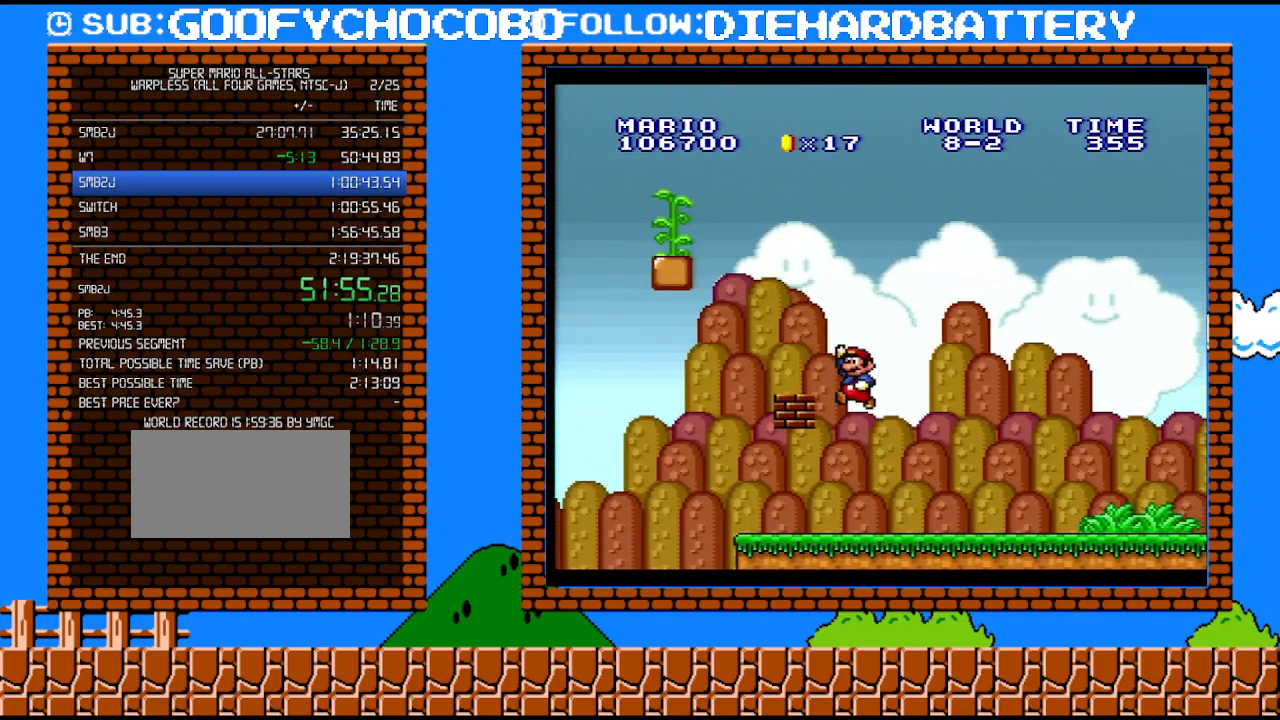
Gameplay with a controller (Nintendo layout); each line is a JSON object with the inputs held at the frame after it. "events" lists button and stick changes between this image and that frame as [ms after this image, input, new state], when the widget could be followed in between. Not read: HOME L3 R3.
{"buttons": ["B", "Y", "DPAD_LEFT"], "events": [[117, "Y", "down"], [283, "B", "up"], [467, "B", "down"]]}
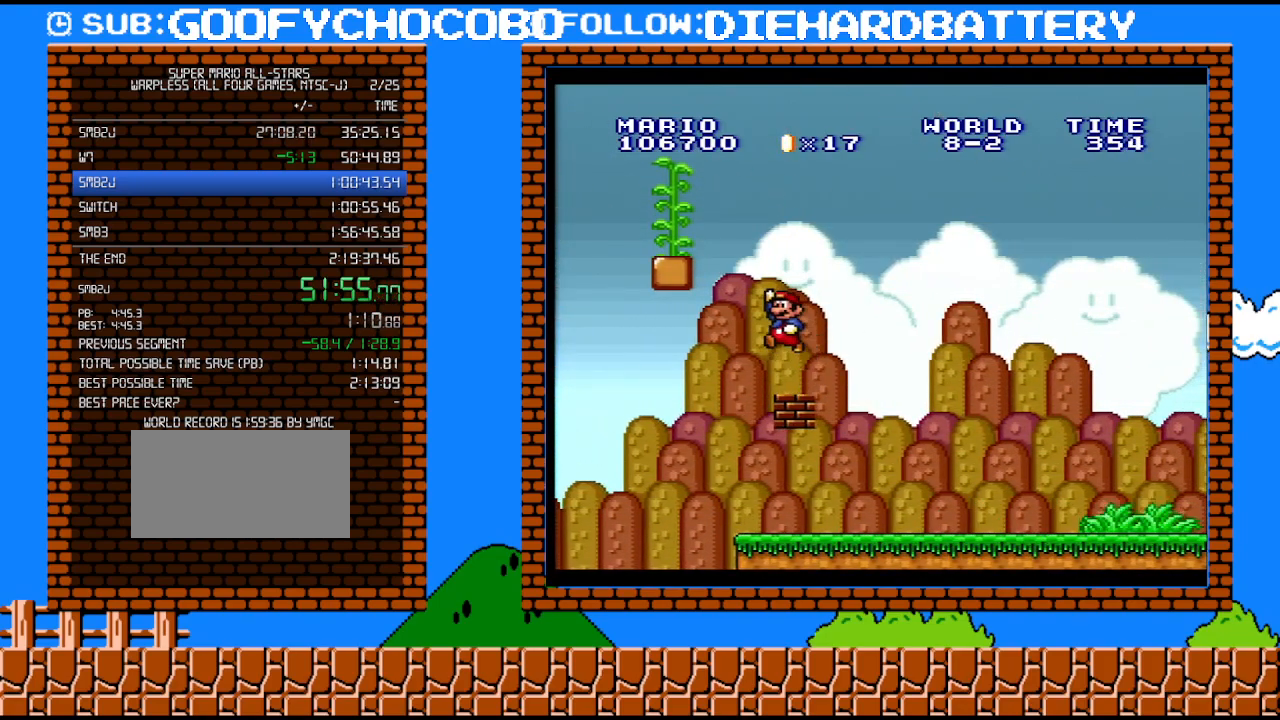
{"buttons": ["DPAD_UP"], "events": [[283, "DPAD_UP", "down"], [350, "DPAD_LEFT", "up"], [367, "B", "up"], [400, "Y", "up"]]}
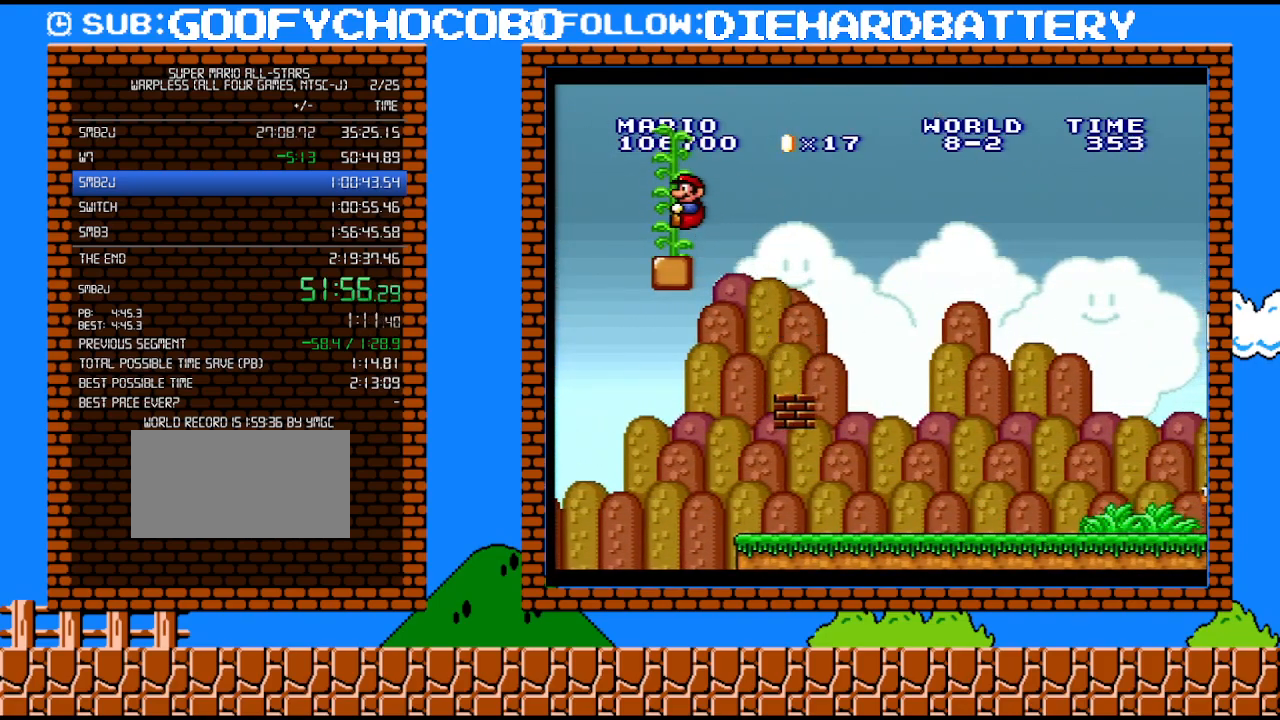
{"buttons": ["DPAD_UP"], "events": []}
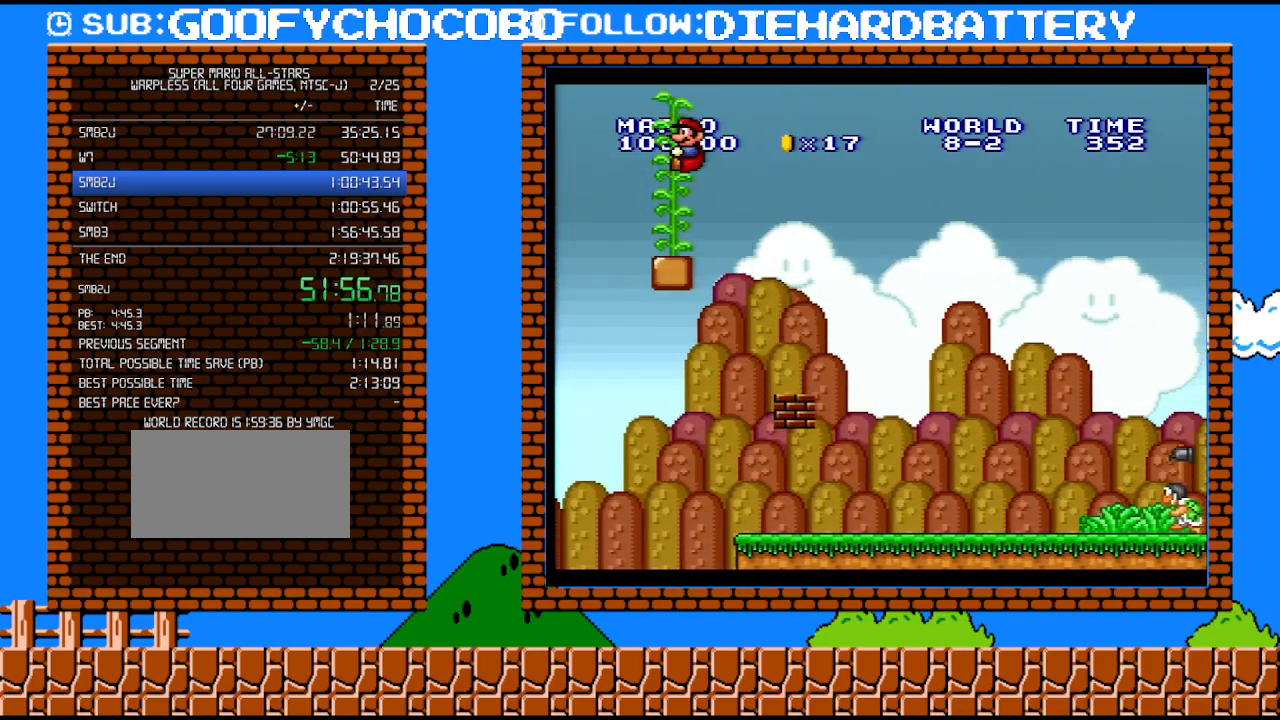
{"buttons": ["DPAD_UP"], "events": []}
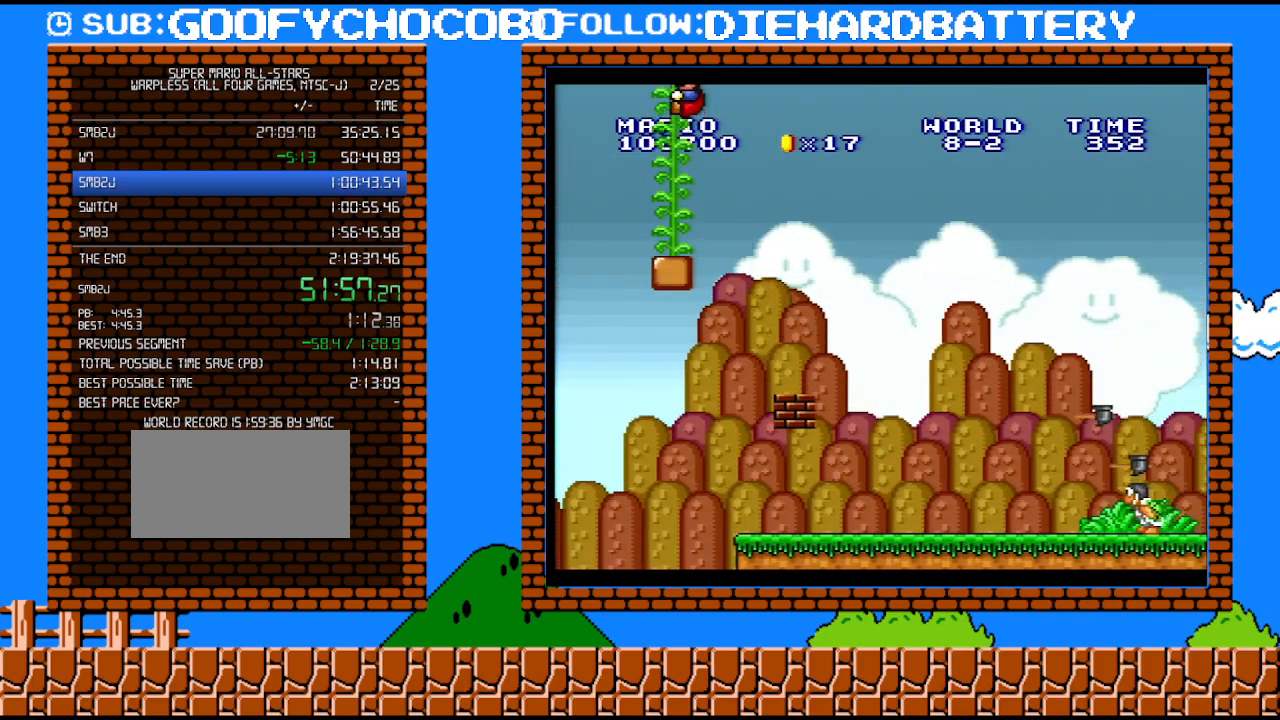
{"buttons": [], "events": [[217, "DPAD_UP", "up"]]}
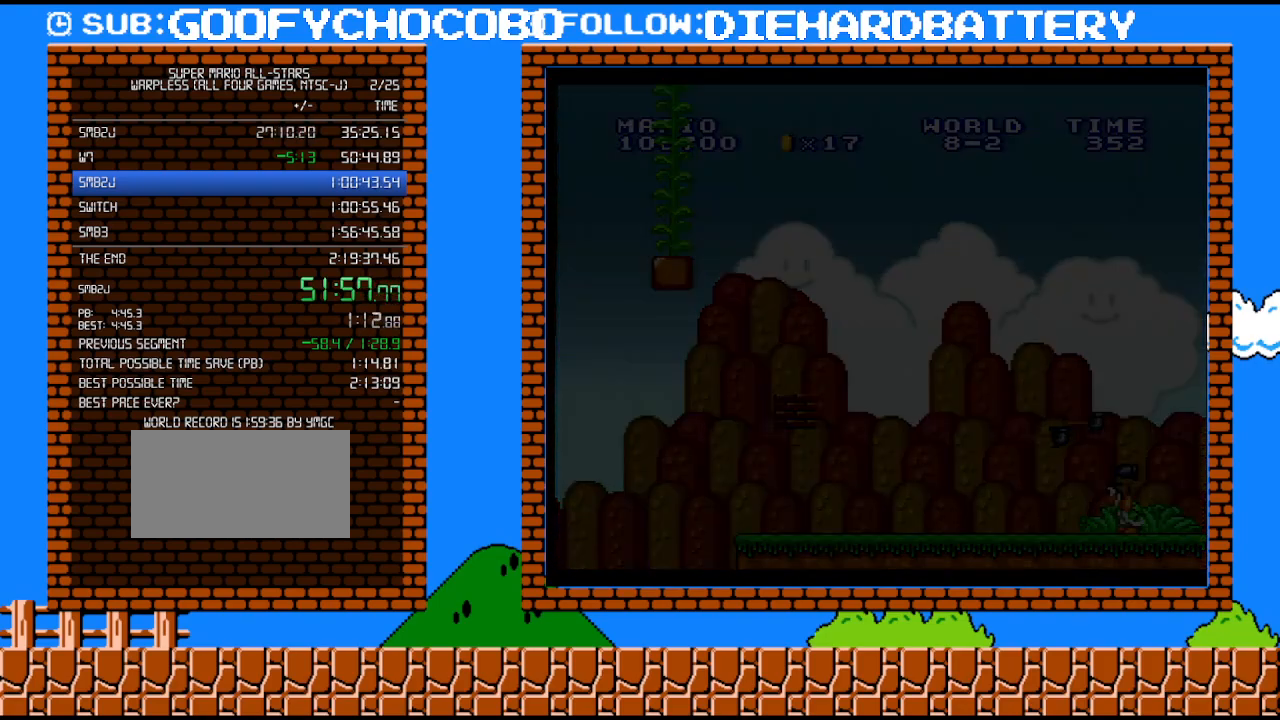
{"buttons": [], "events": []}
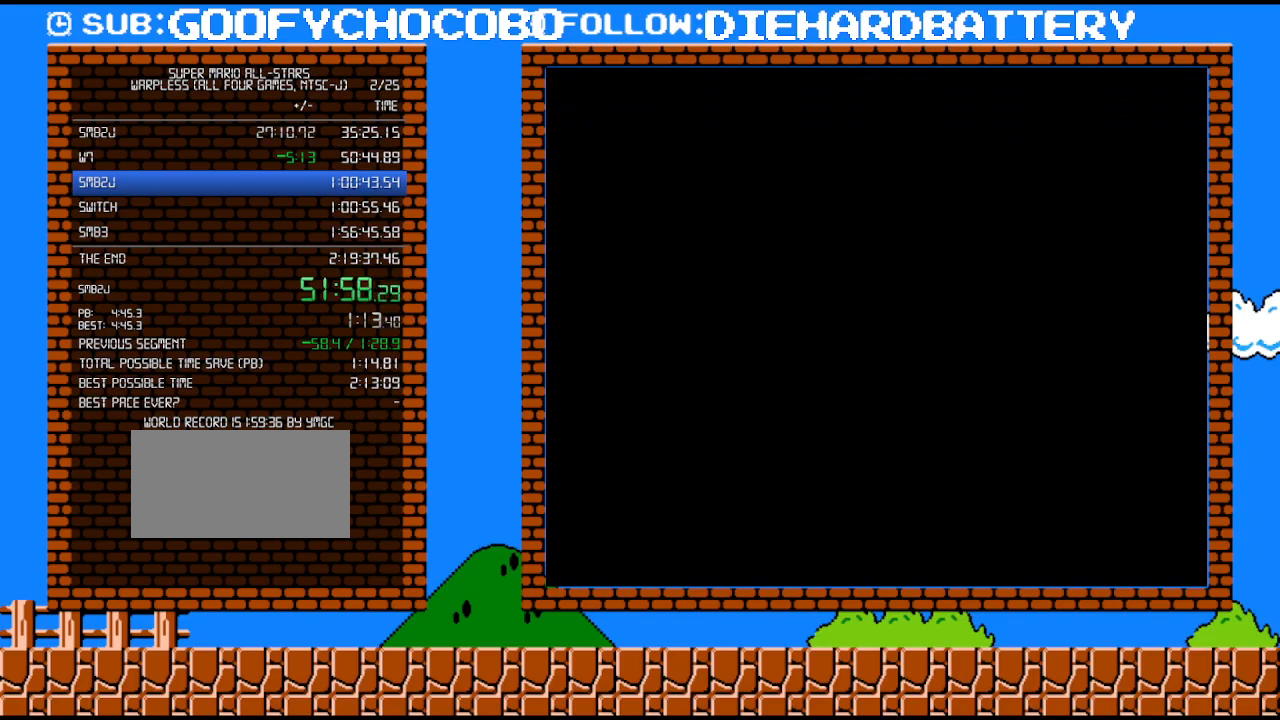
{"buttons": [], "events": []}
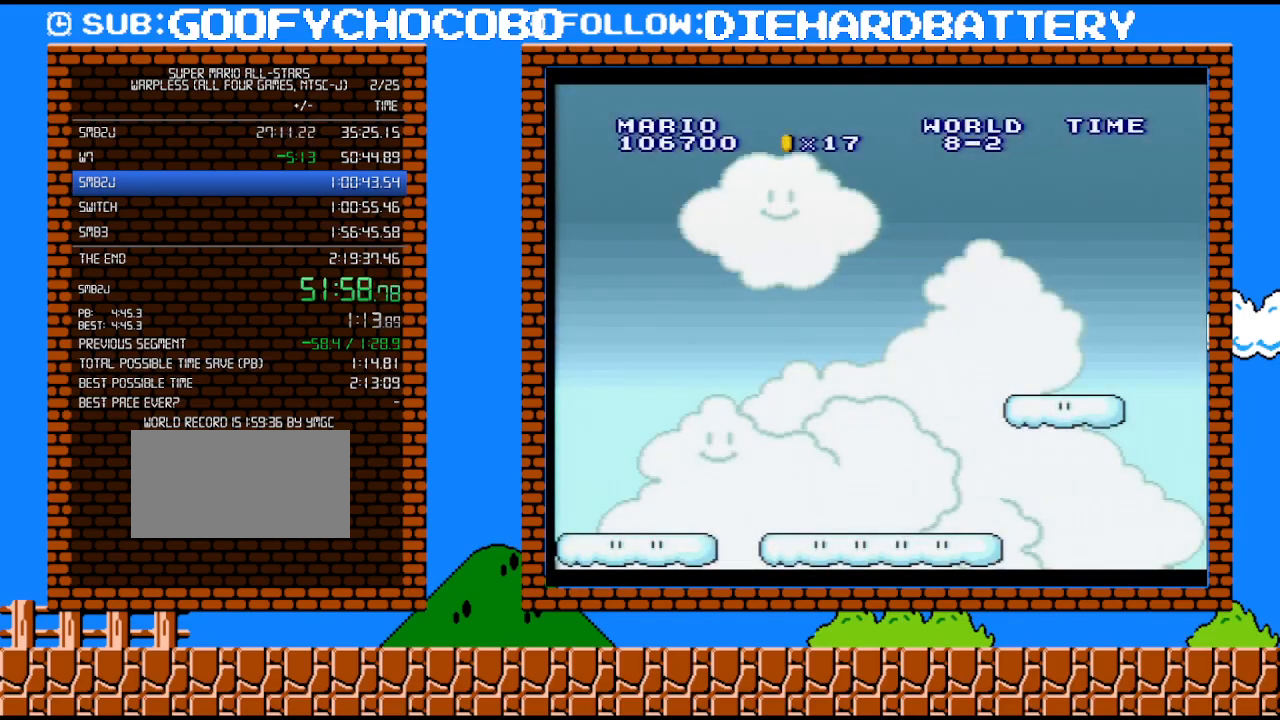
{"buttons": [], "events": []}
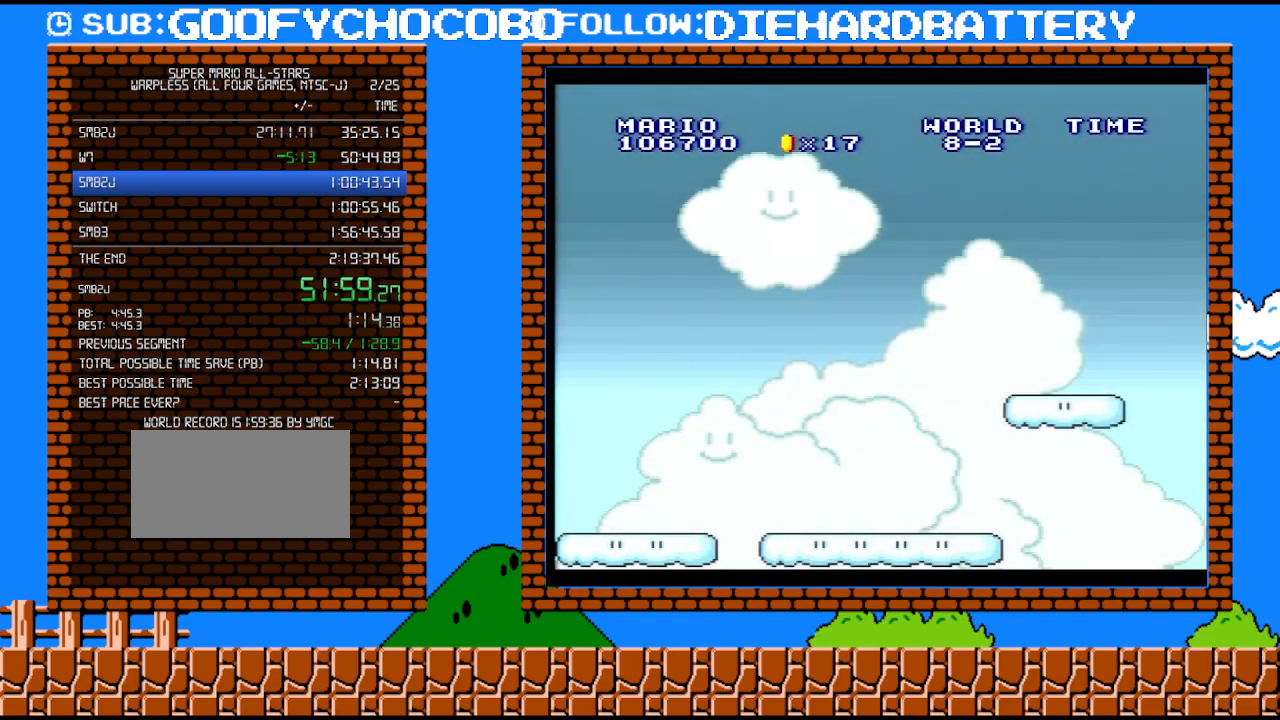
{"buttons": [], "events": []}
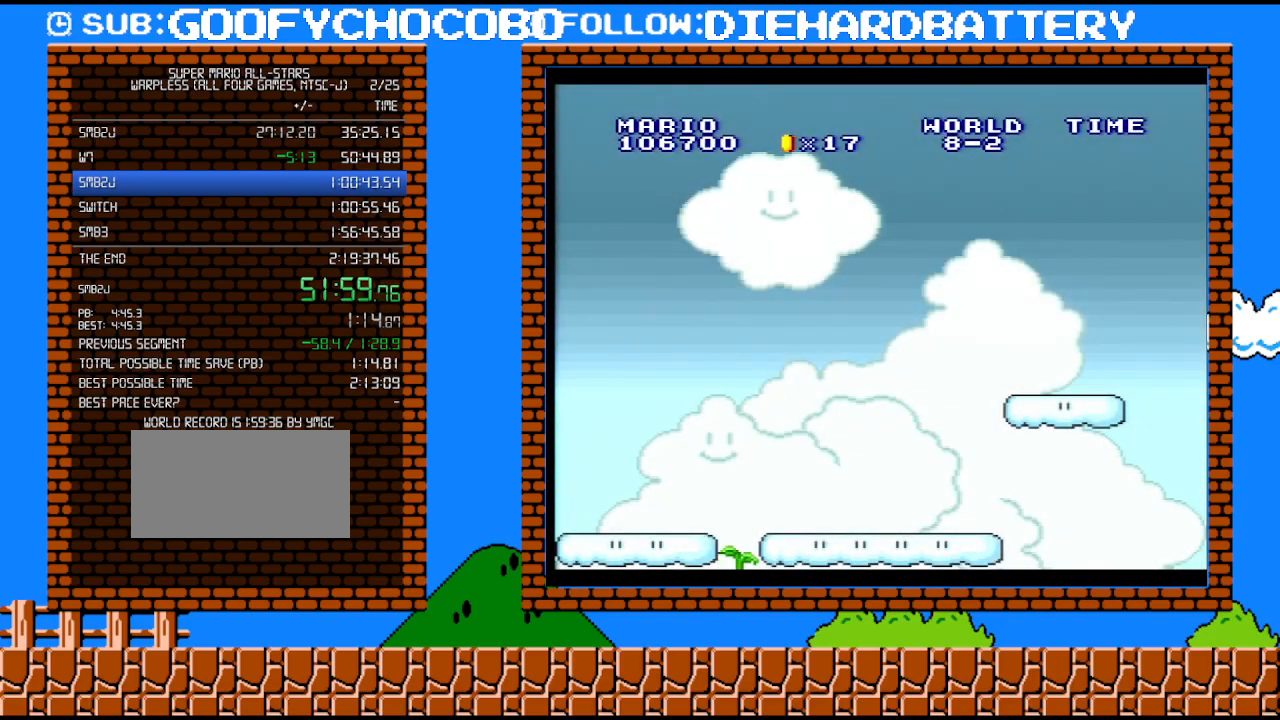
{"buttons": [], "events": []}
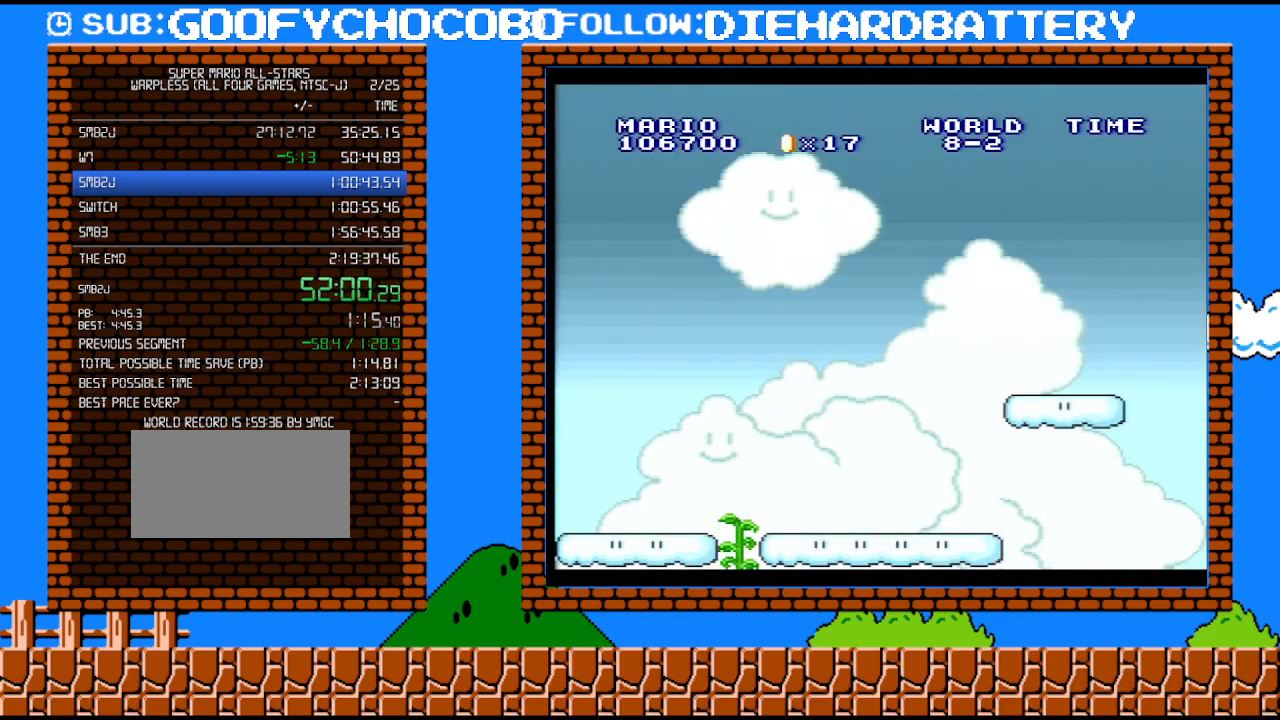
{"buttons": [], "events": []}
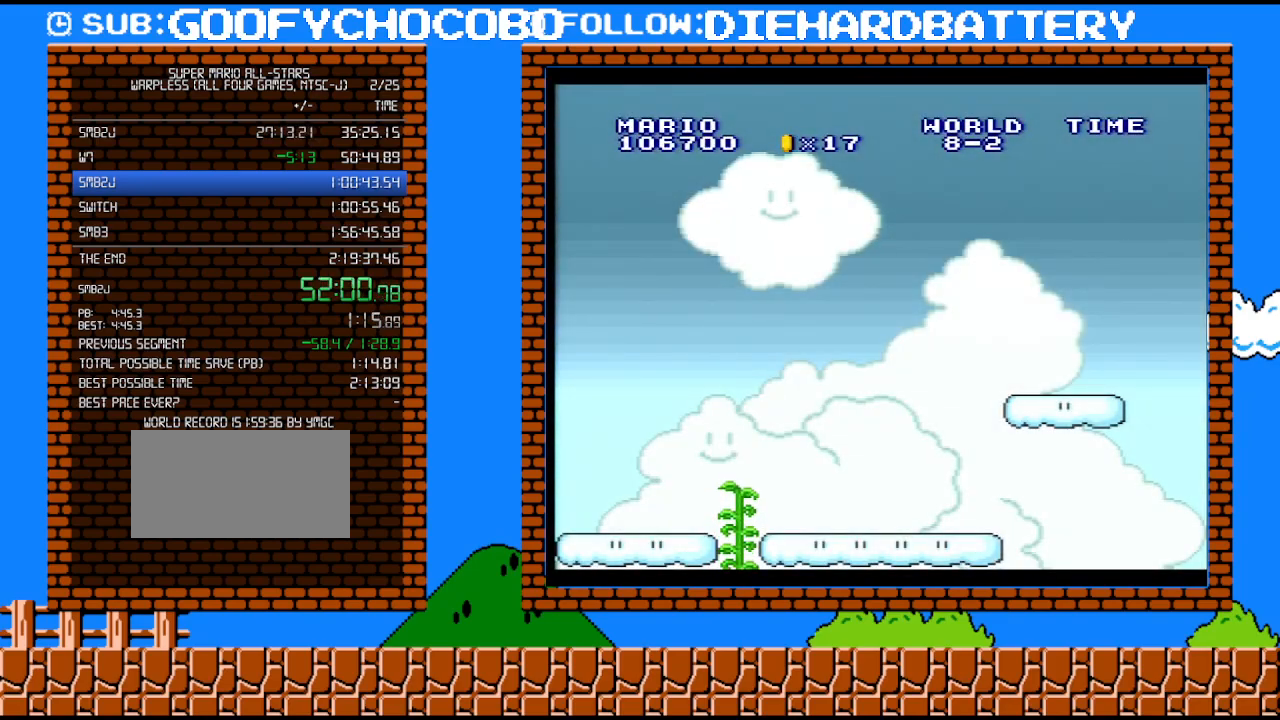
{"buttons": [], "events": []}
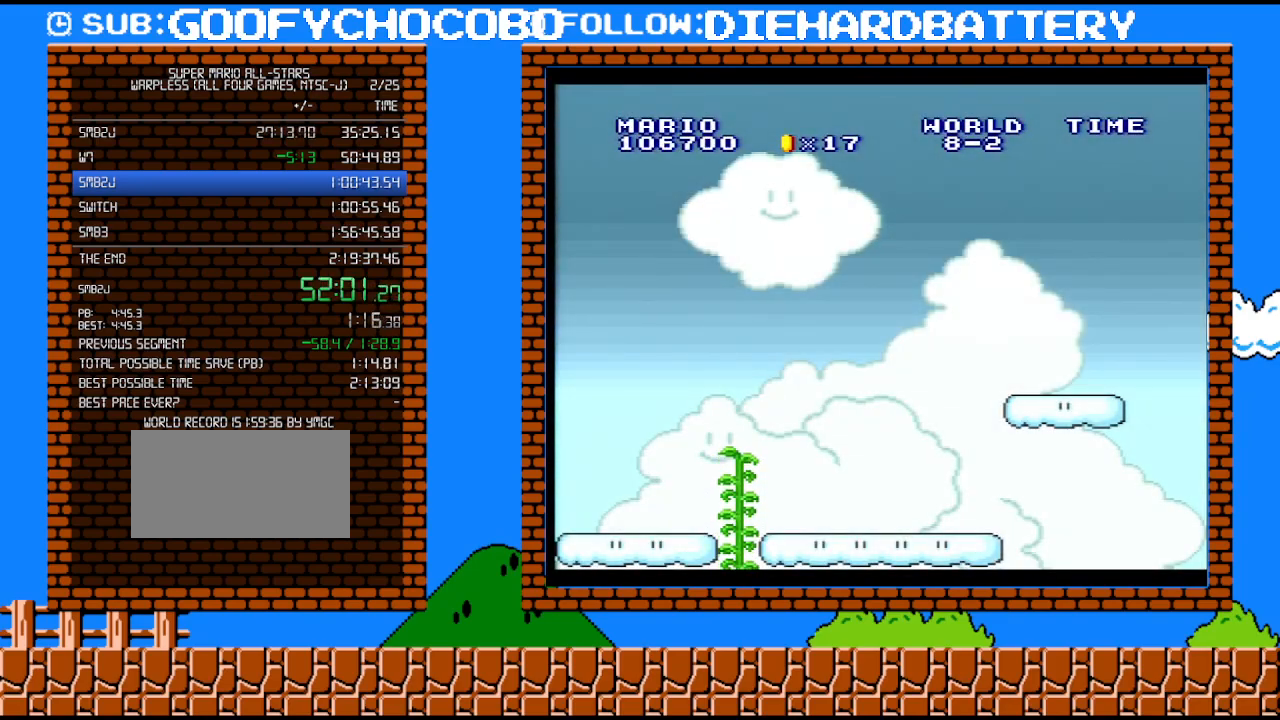
{"buttons": ["Y"], "events": [[283, "Y", "down"]]}
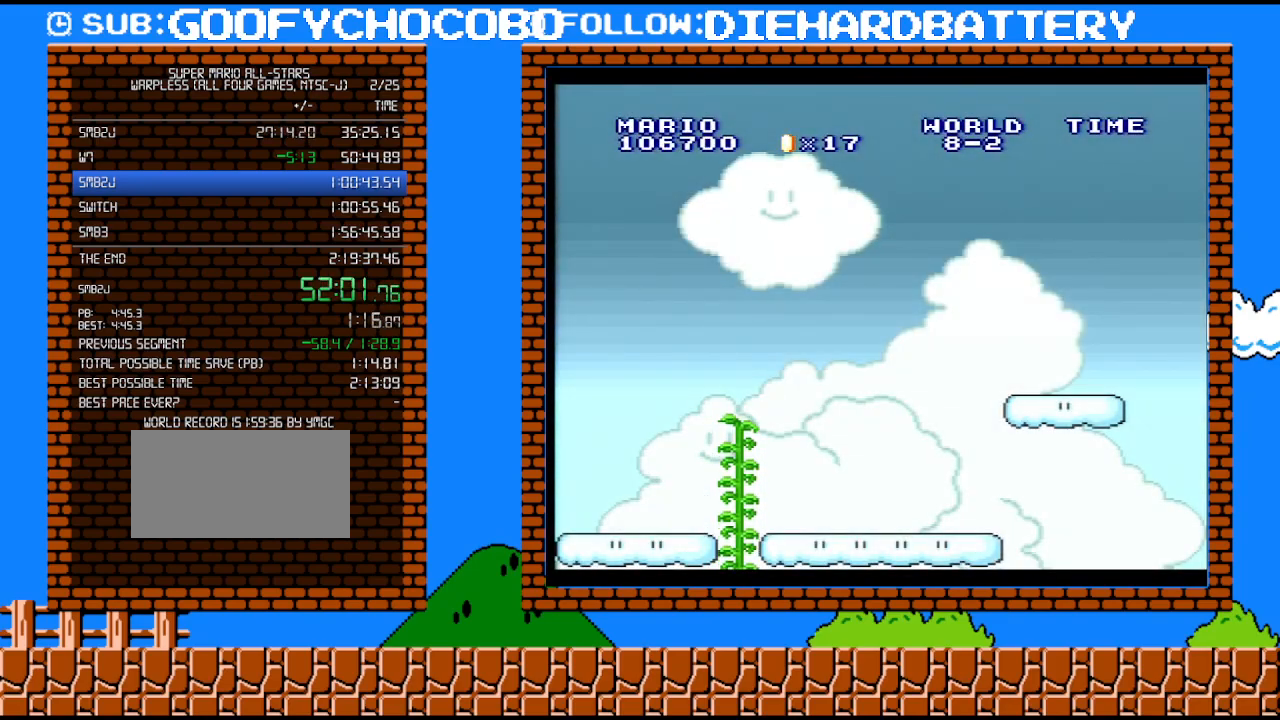
{"buttons": ["Y"], "events": []}
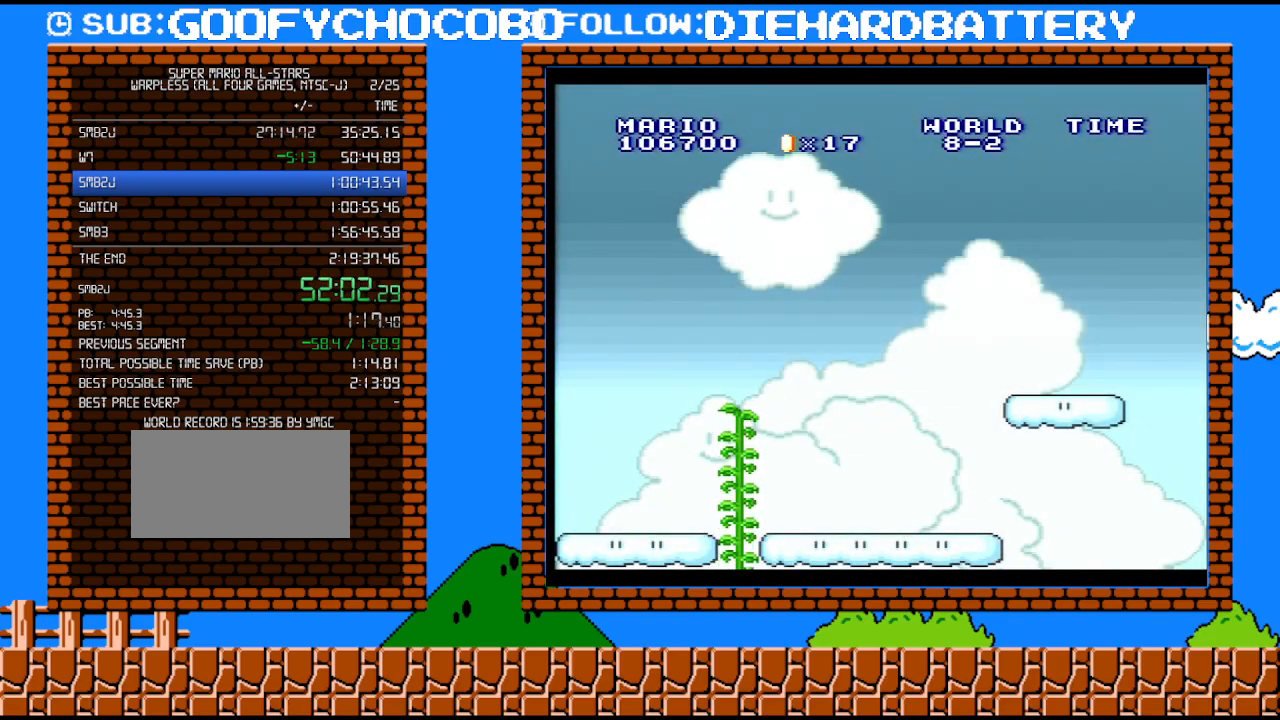
{"buttons": ["Y", "DPAD_RIGHT"], "events": [[50, "DPAD_RIGHT", "down"]]}
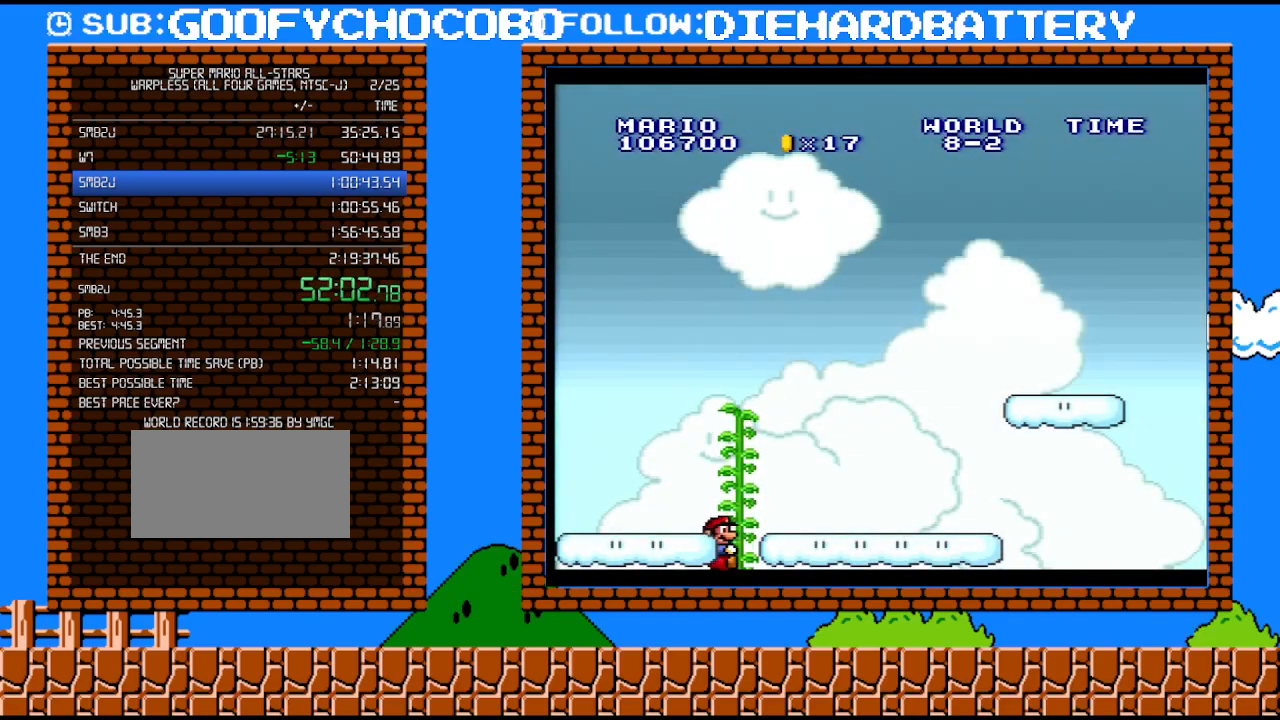
{"buttons": ["Y", "DPAD_RIGHT"], "events": []}
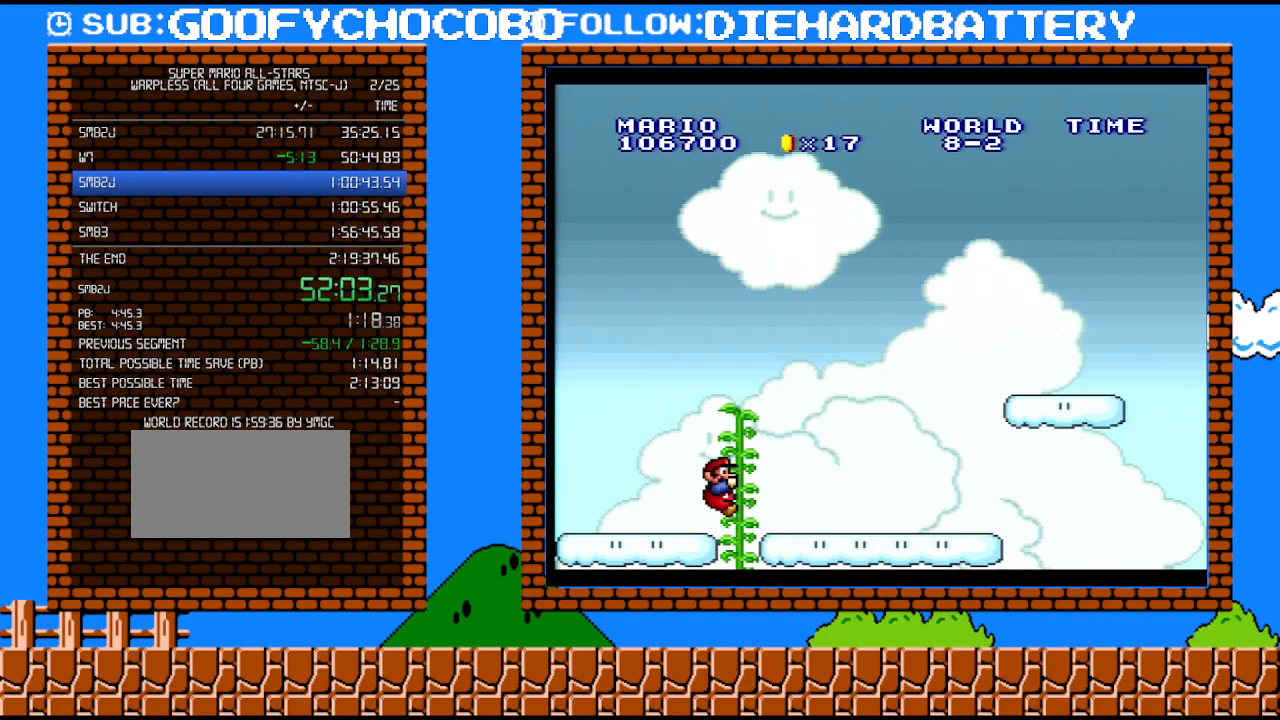
{"buttons": ["Y", "DPAD_RIGHT"], "events": []}
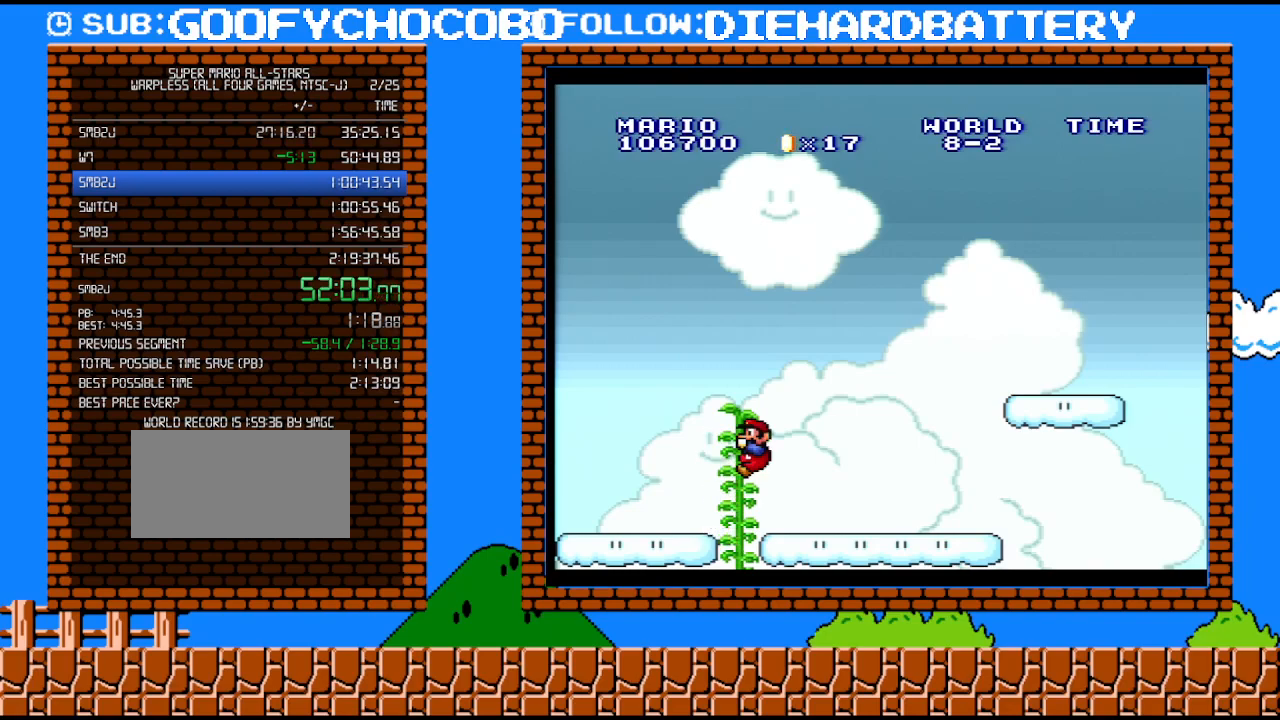
{"buttons": ["Y", "DPAD_RIGHT"], "events": []}
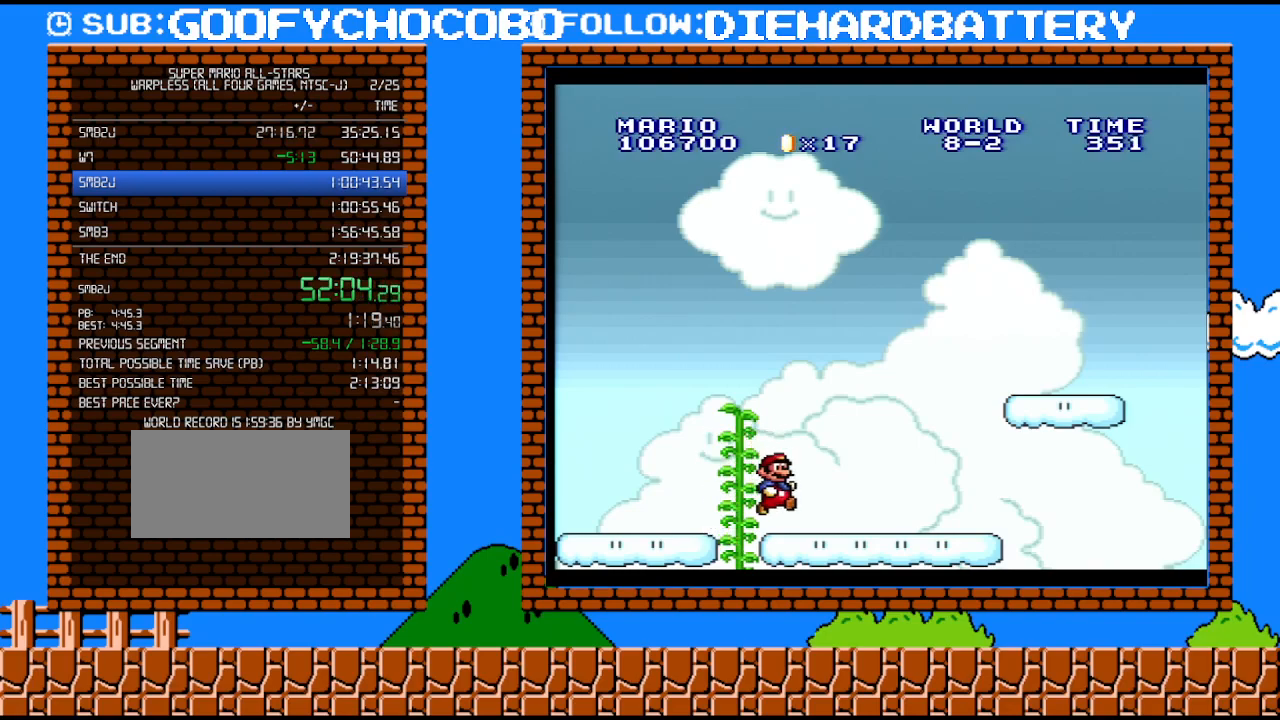
{"buttons": ["B", "Y", "DPAD_RIGHT"], "events": [[433, "B", "down"]]}
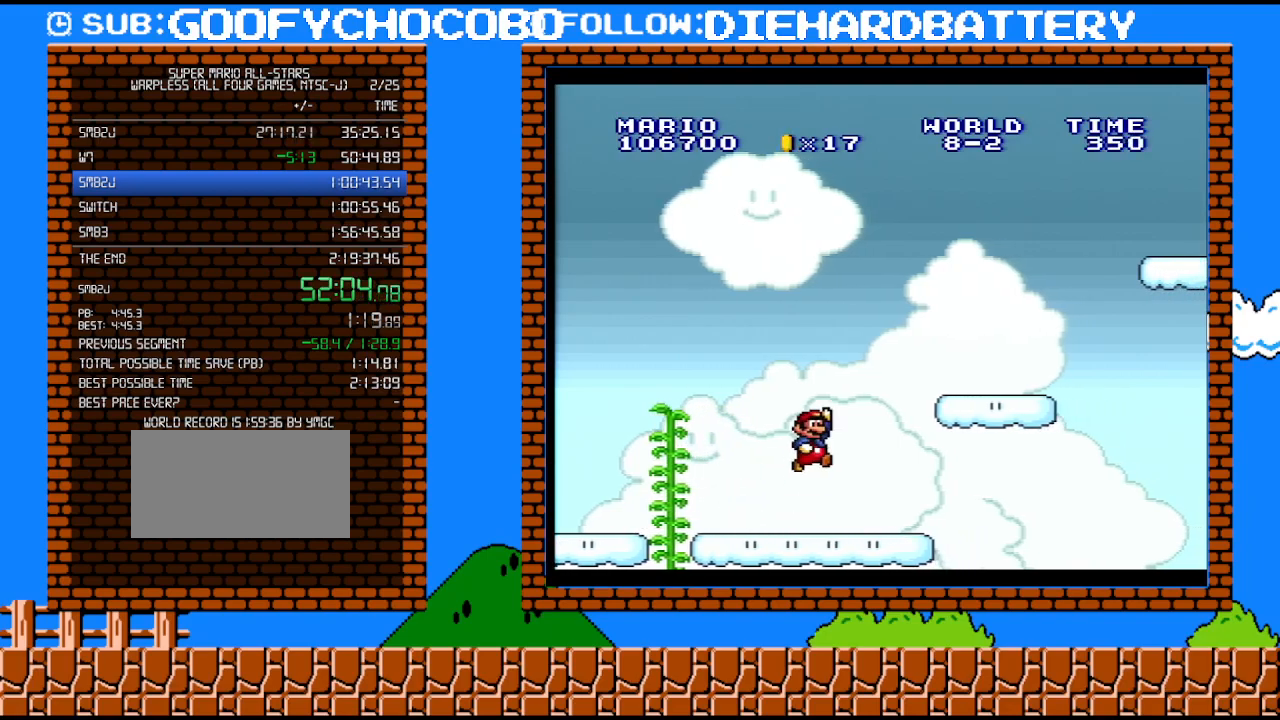
{"buttons": ["B", "Y", "DPAD_RIGHT"], "events": [[283, "B", "up"], [500, "B", "down"]]}
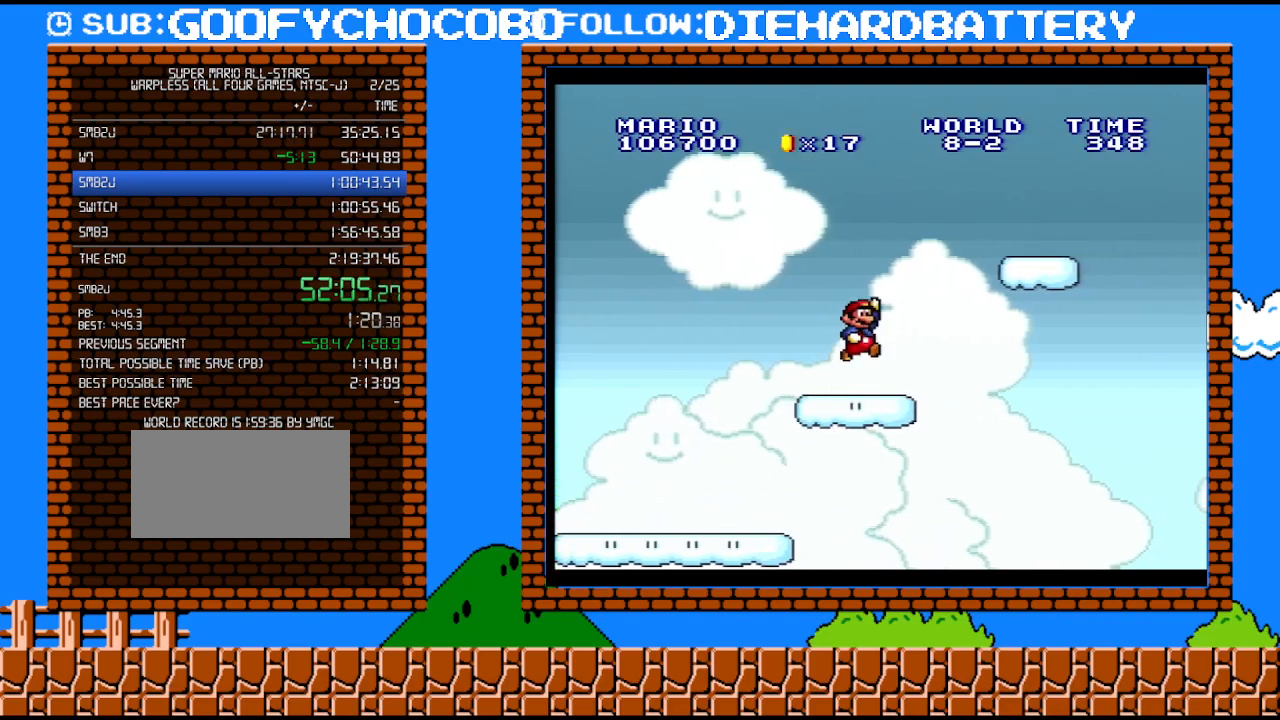
{"buttons": ["B", "Y", "DPAD_DOWN"], "events": [[283, "B", "up"], [300, "DPAD_UP", "down"], [400, "DPAD_RIGHT", "up"], [400, "DPAD_UP", "up"], [433, "DPAD_LEFT", "down"], [500, "B", "down"], [500, "DPAD_DOWN", "down"], [500, "DPAD_LEFT", "up"]]}
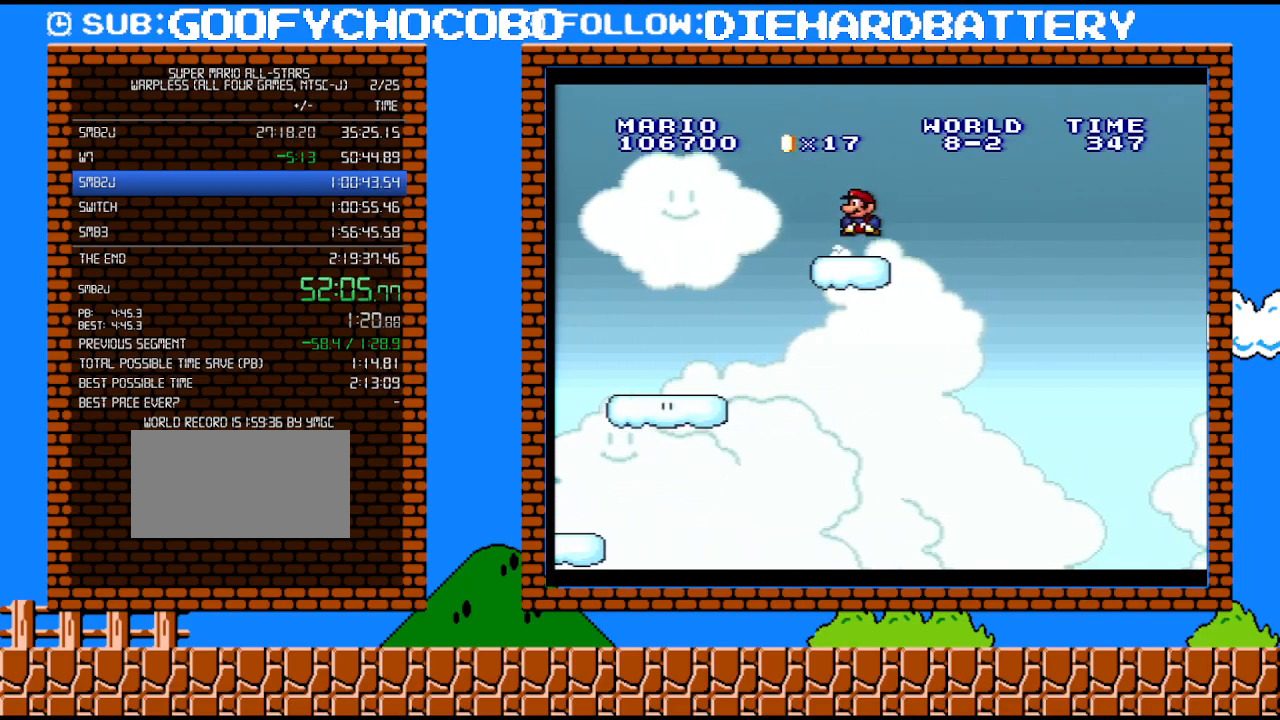
{"buttons": ["B", "Y", "DPAD_RIGHT"], "events": [[33, "DPAD_DOWN", "up"], [33, "DPAD_RIGHT", "down"]]}
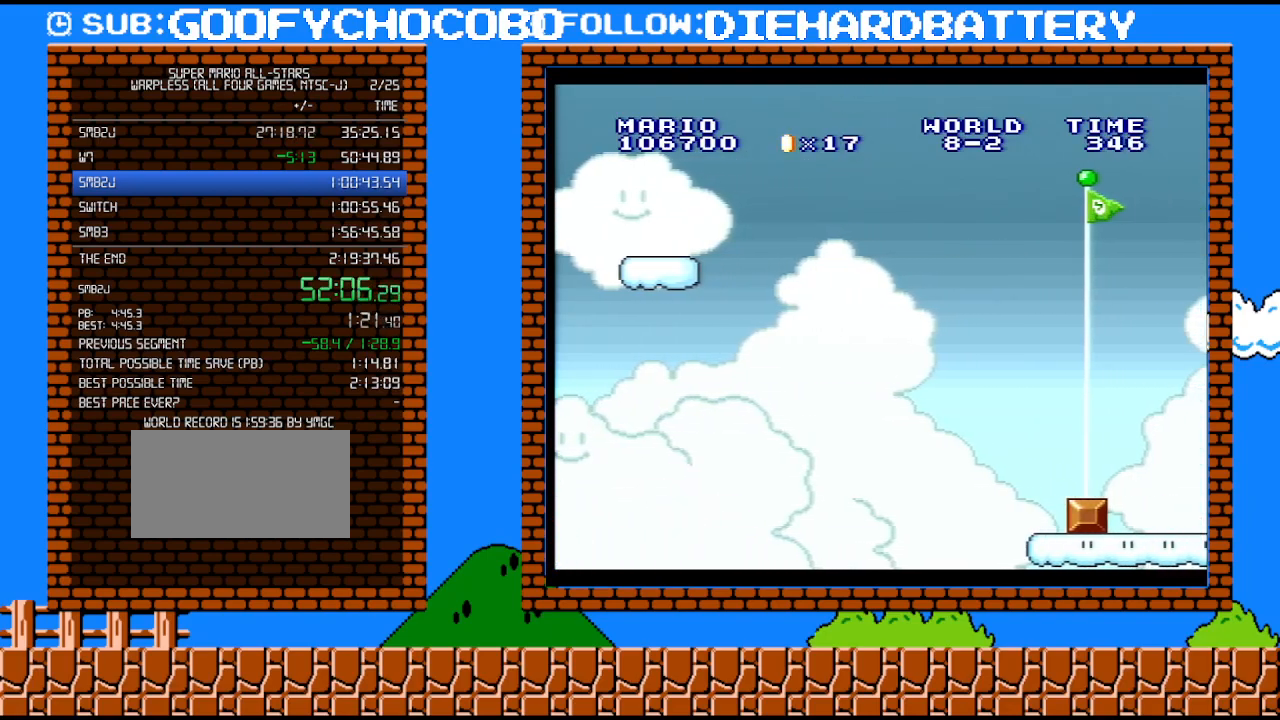
{"buttons": ["B", "Y", "DPAD_RIGHT"], "events": []}
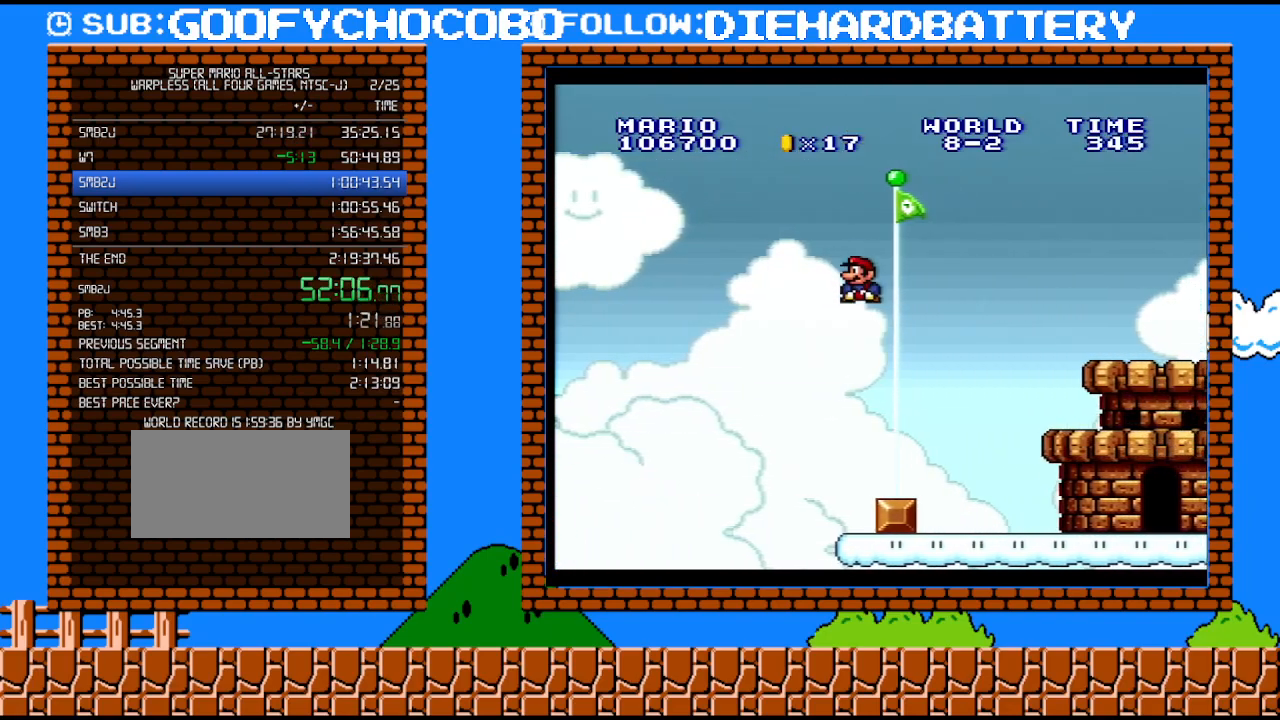
{"buttons": [], "events": [[250, "DPAD_RIGHT", "up"], [283, "B", "up"], [317, "Y", "up"]]}